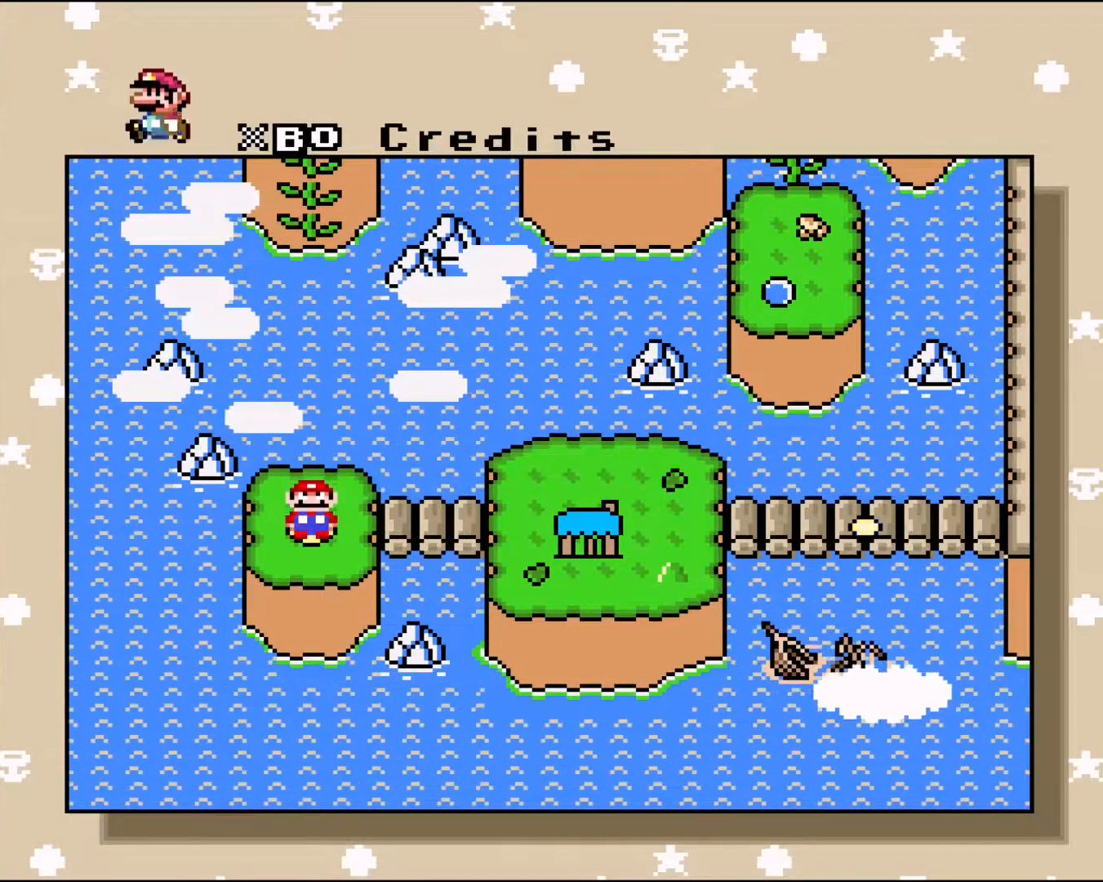
Gameplay with a controller (Nintendo layout); each line is a JSON object with the inputs held at the frame after it. "events" lists button and stick changes between this image and that frame as [ms after this image, input, new state], when the widget could be followed in between. Not read: L3 R3.
{"buttons": [], "events": [[167, "DPAD_RIGHT", "down"], [317, "DPAD_RIGHT", "up"]]}
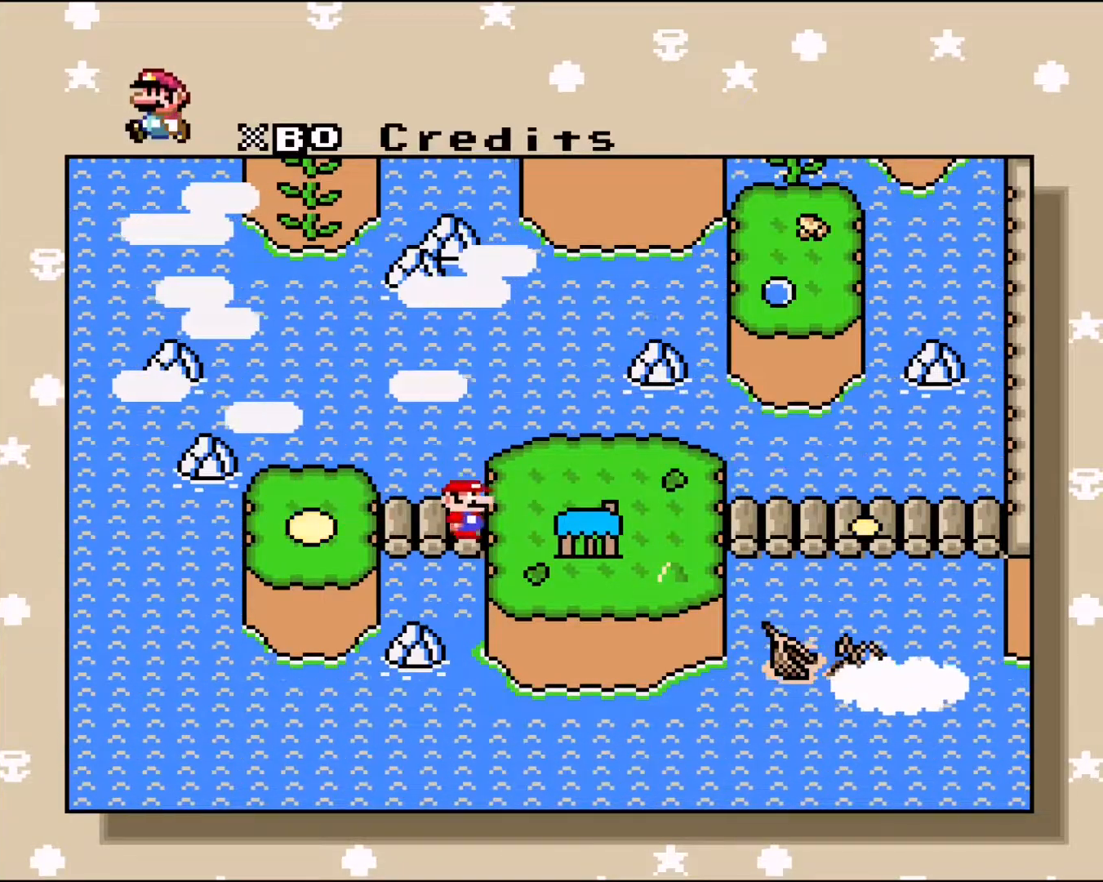
{"buttons": [], "events": []}
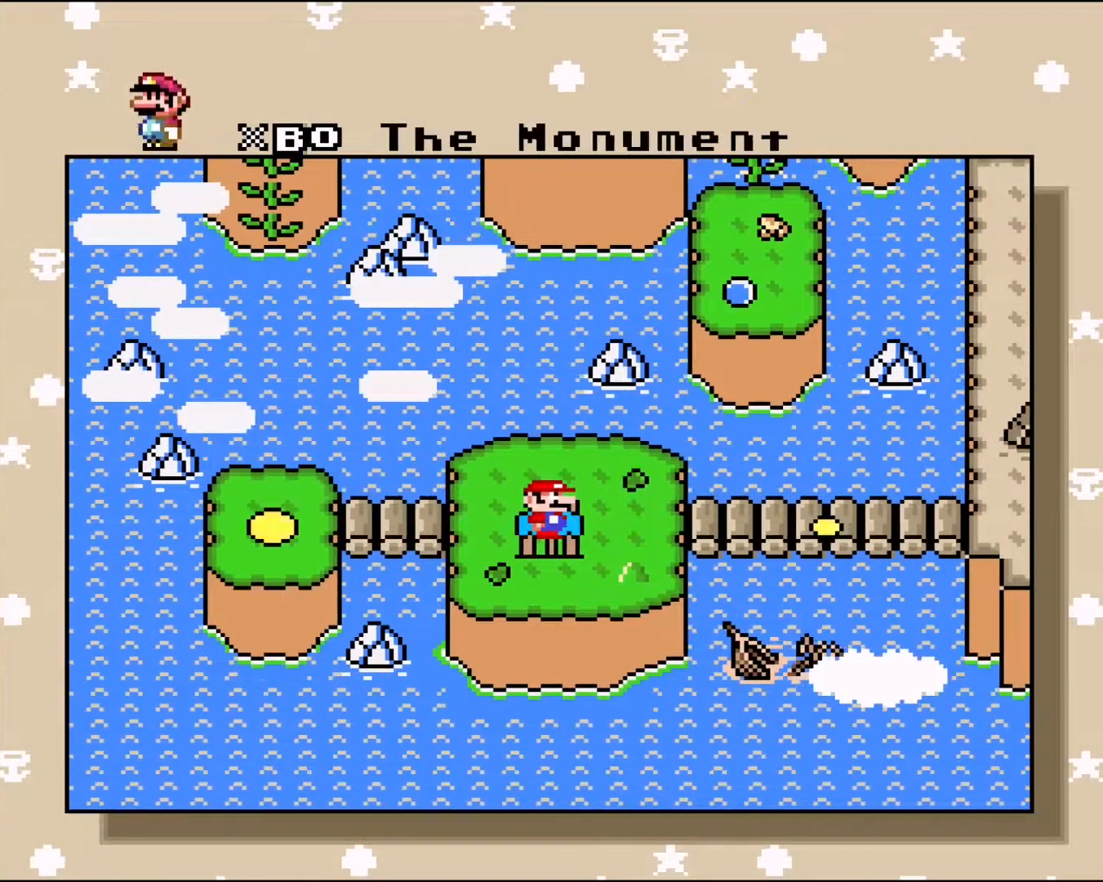
{"buttons": [], "events": [[233, "DPAD_RIGHT", "down"], [400, "DPAD_RIGHT", "up"]]}
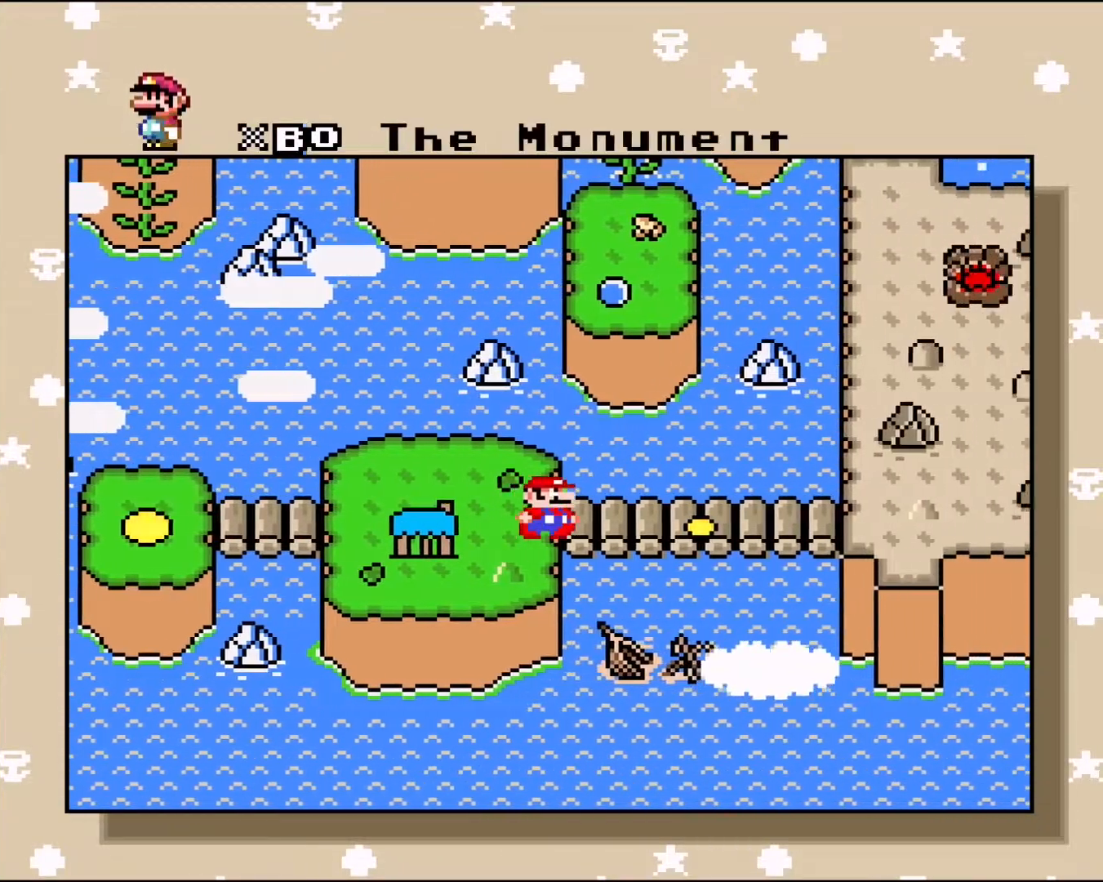
{"buttons": [], "events": []}
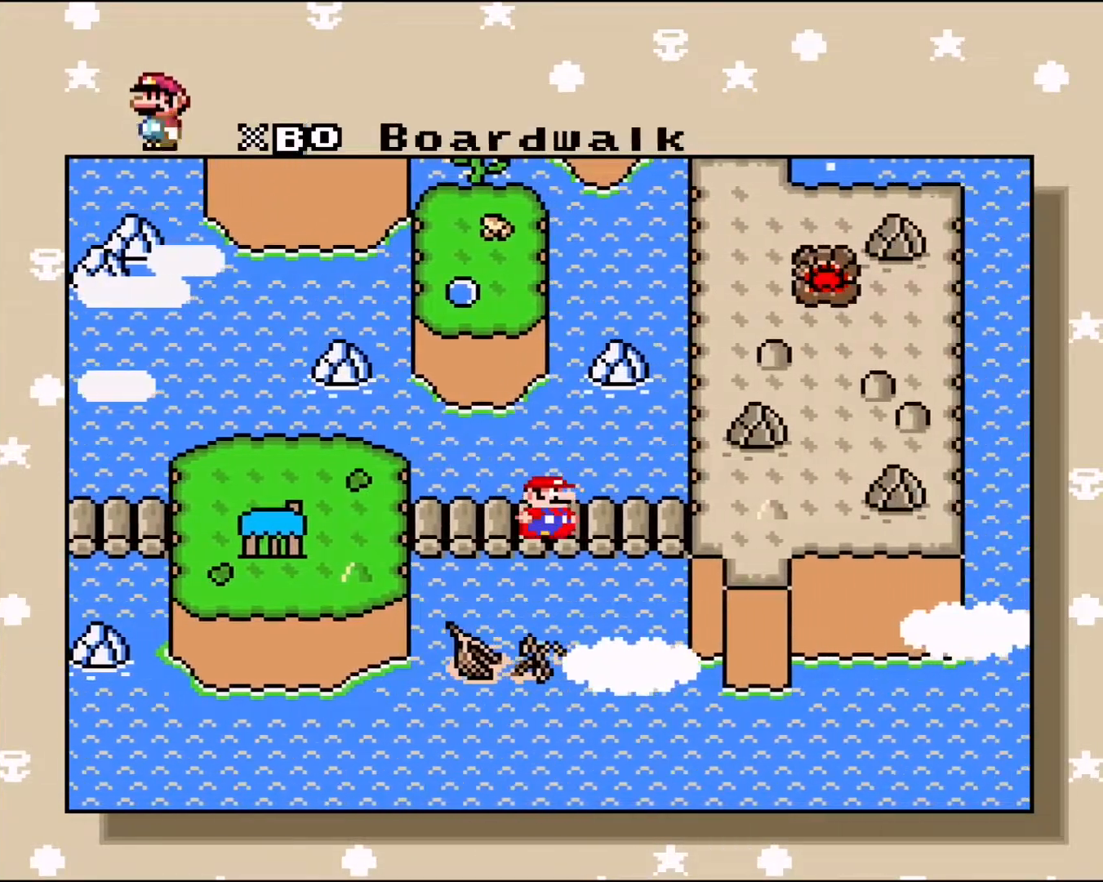
{"buttons": [], "events": [[33, "DPAD_RIGHT", "down"], [233, "DPAD_RIGHT", "up"]]}
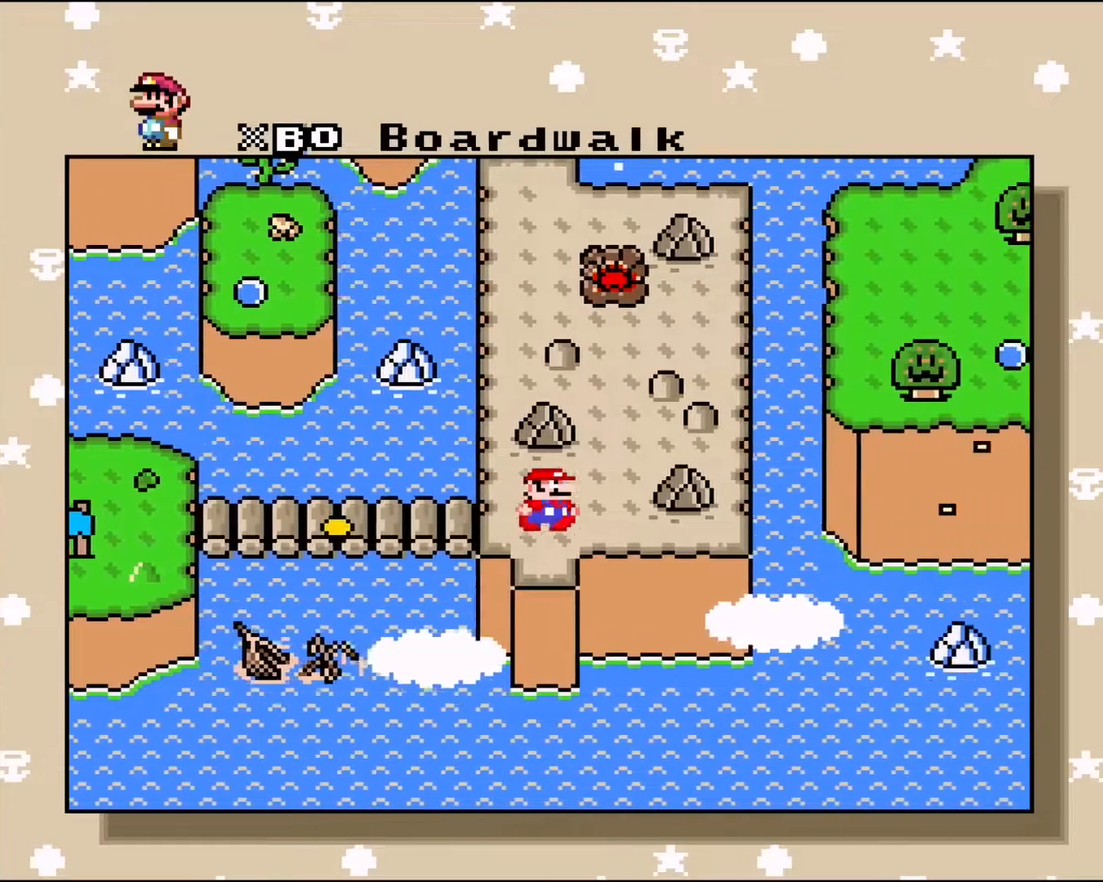
{"buttons": [], "events": []}
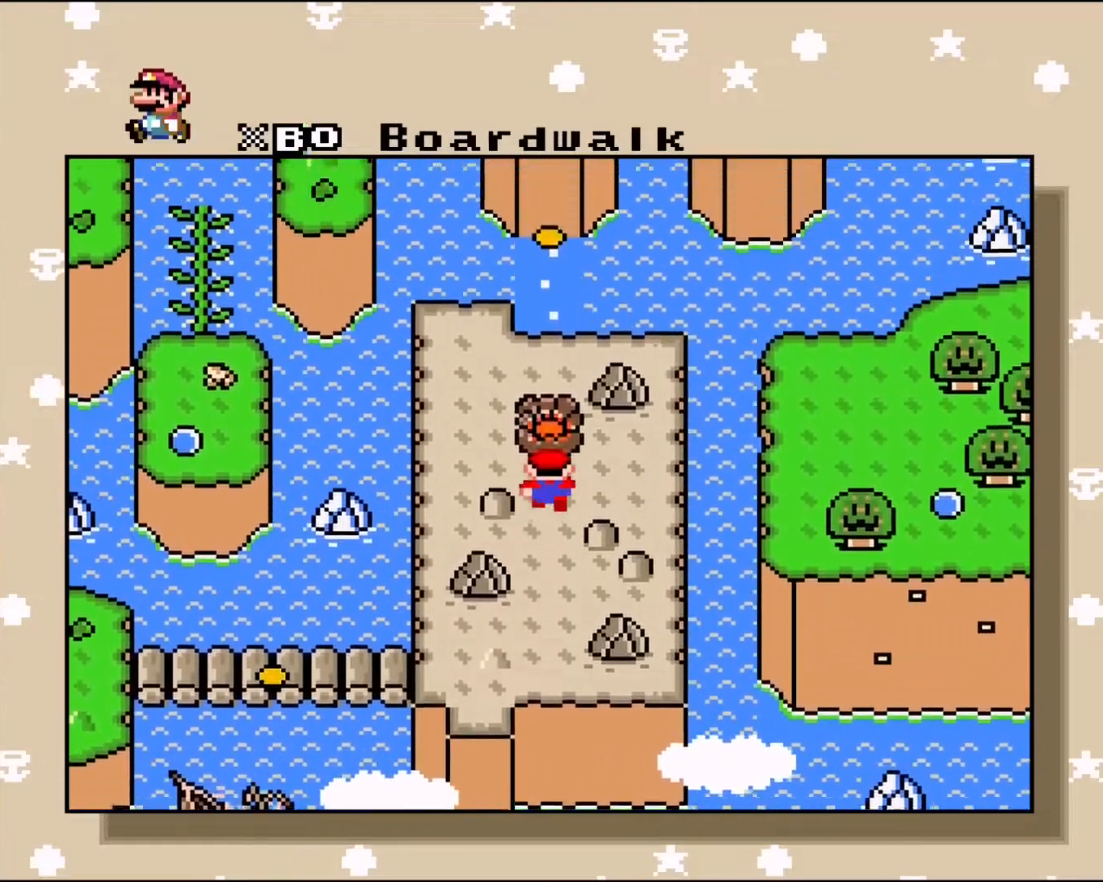
{"buttons": [], "events": []}
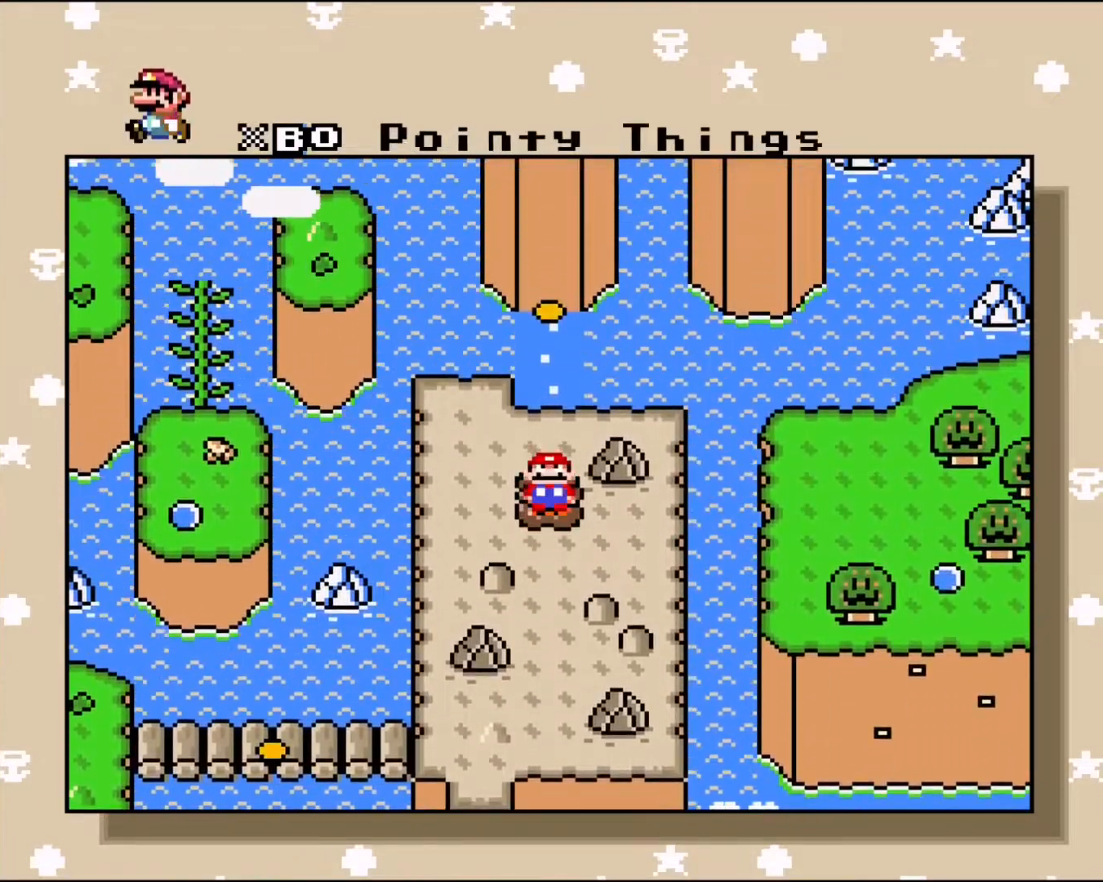
{"buttons": [], "events": []}
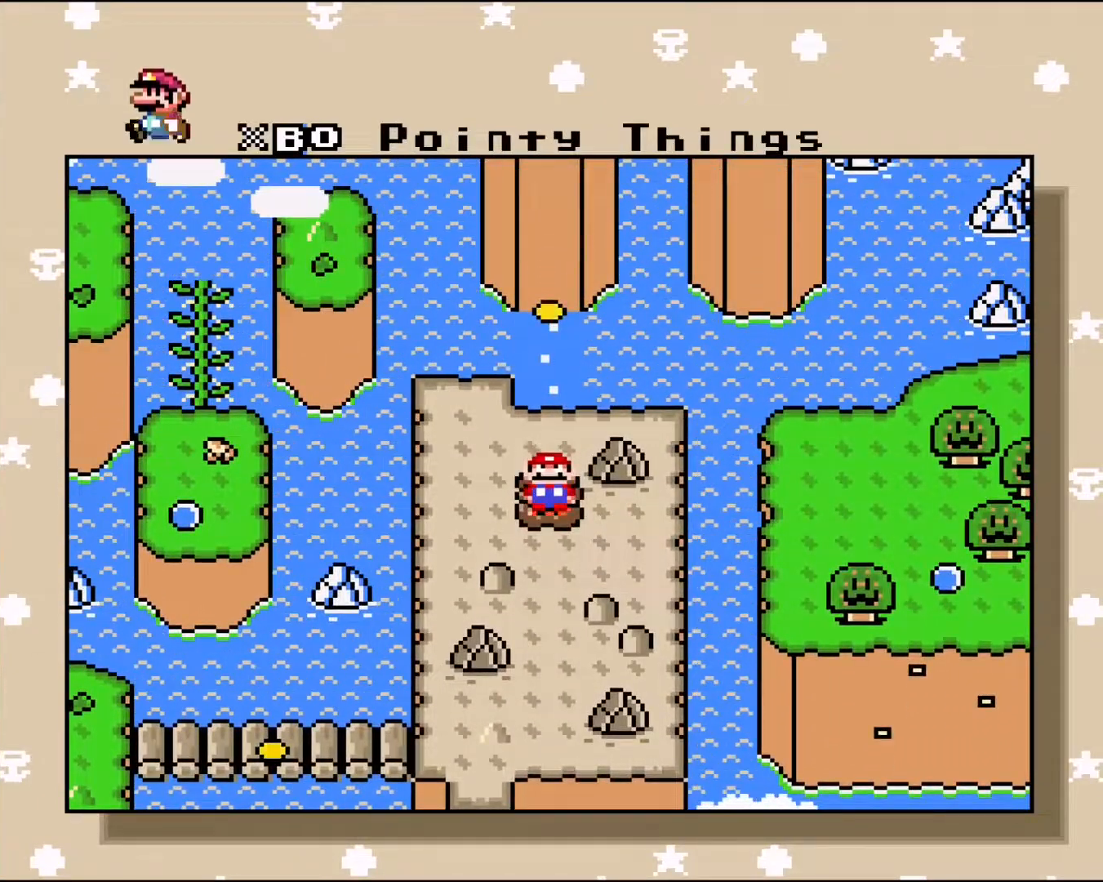
{"buttons": [], "events": []}
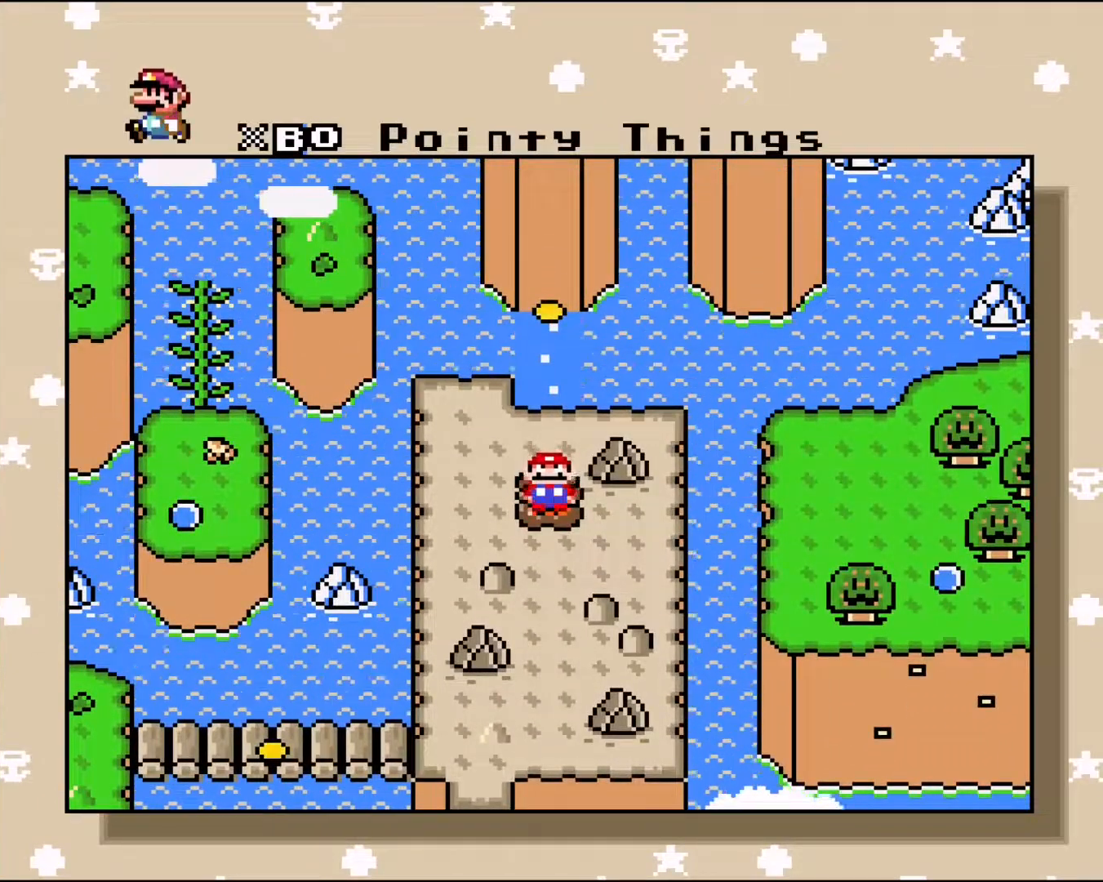
{"buttons": [], "events": []}
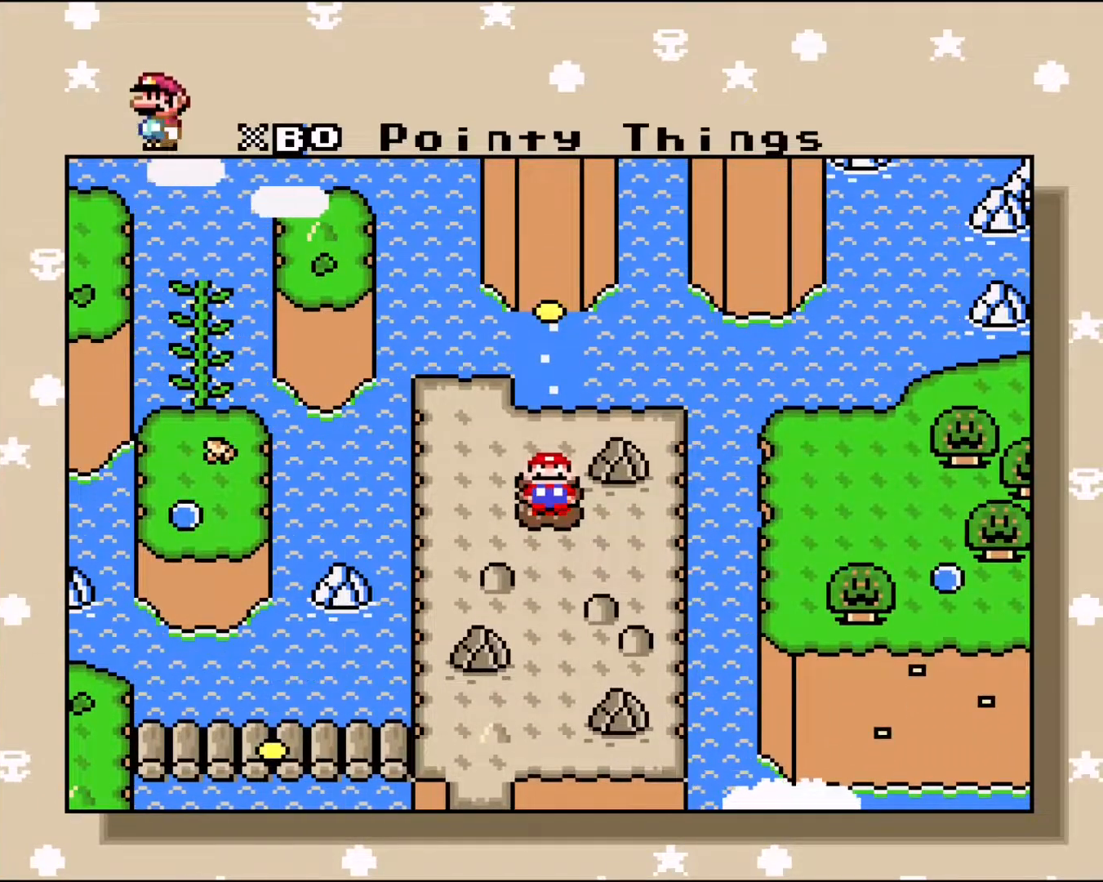
{"buttons": [], "events": []}
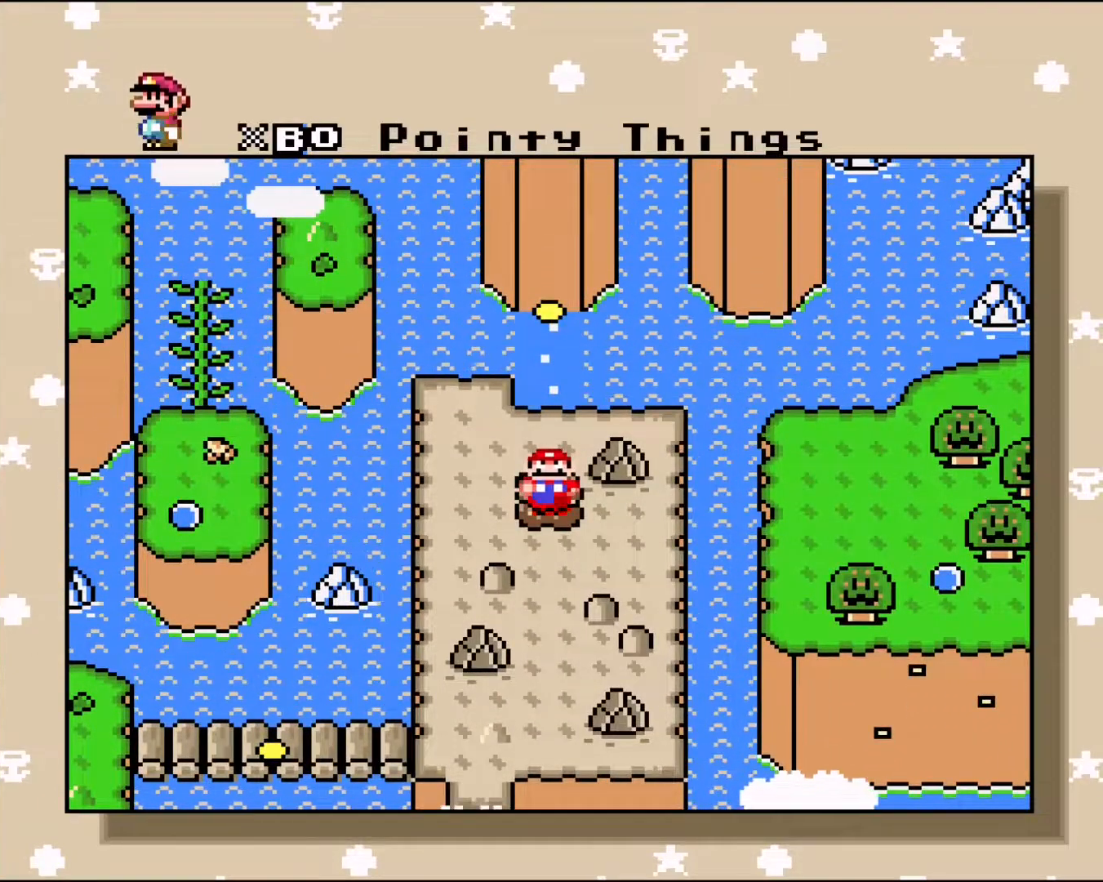
{"buttons": [], "events": [[167, "B", "down"], [333, "B", "up"]]}
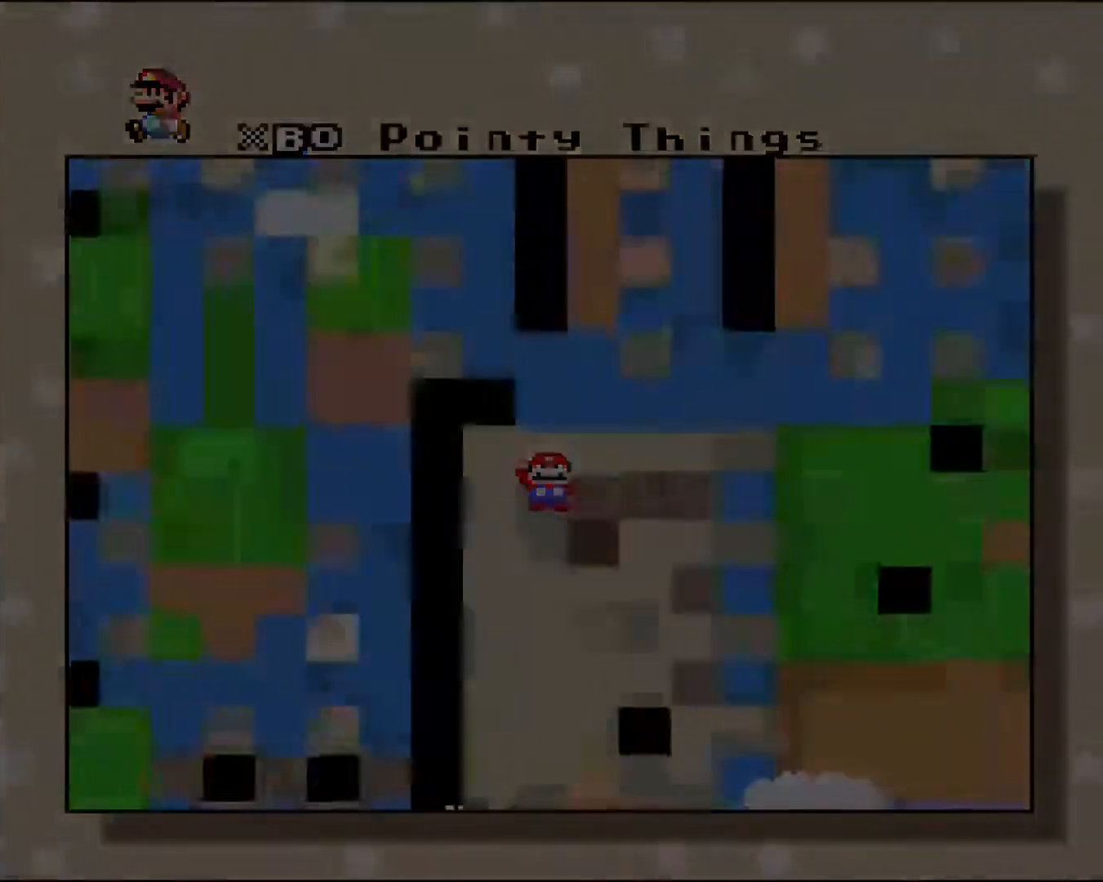
{"buttons": [], "events": []}
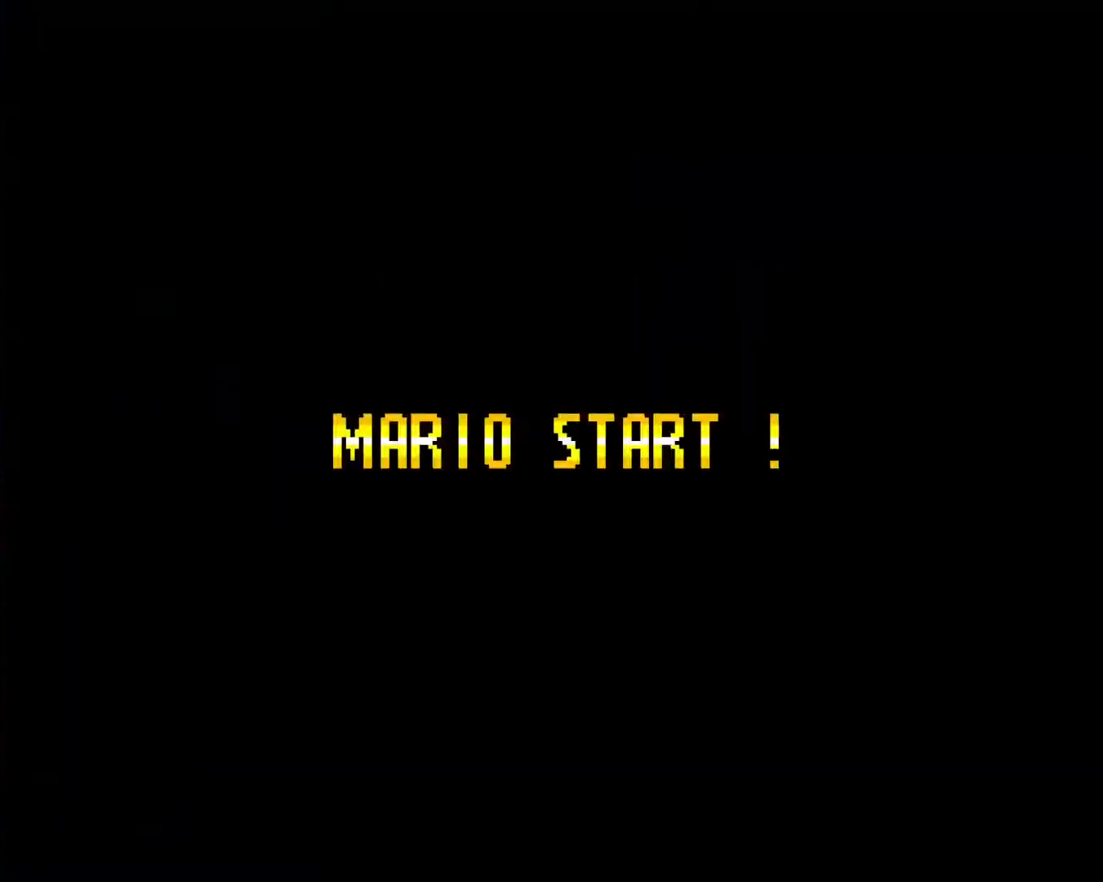
{"buttons": [], "events": [[67, "Y", "down"], [250, "Y", "up"]]}
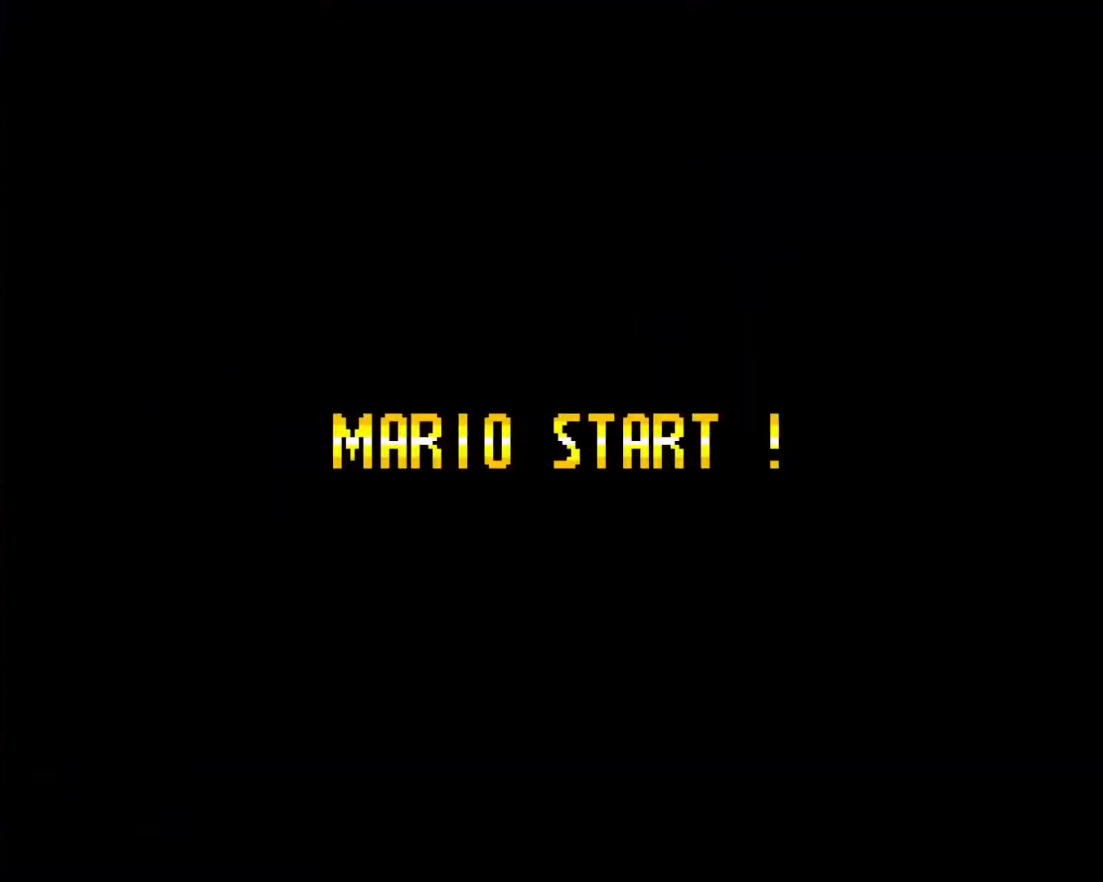
{"buttons": [], "events": []}
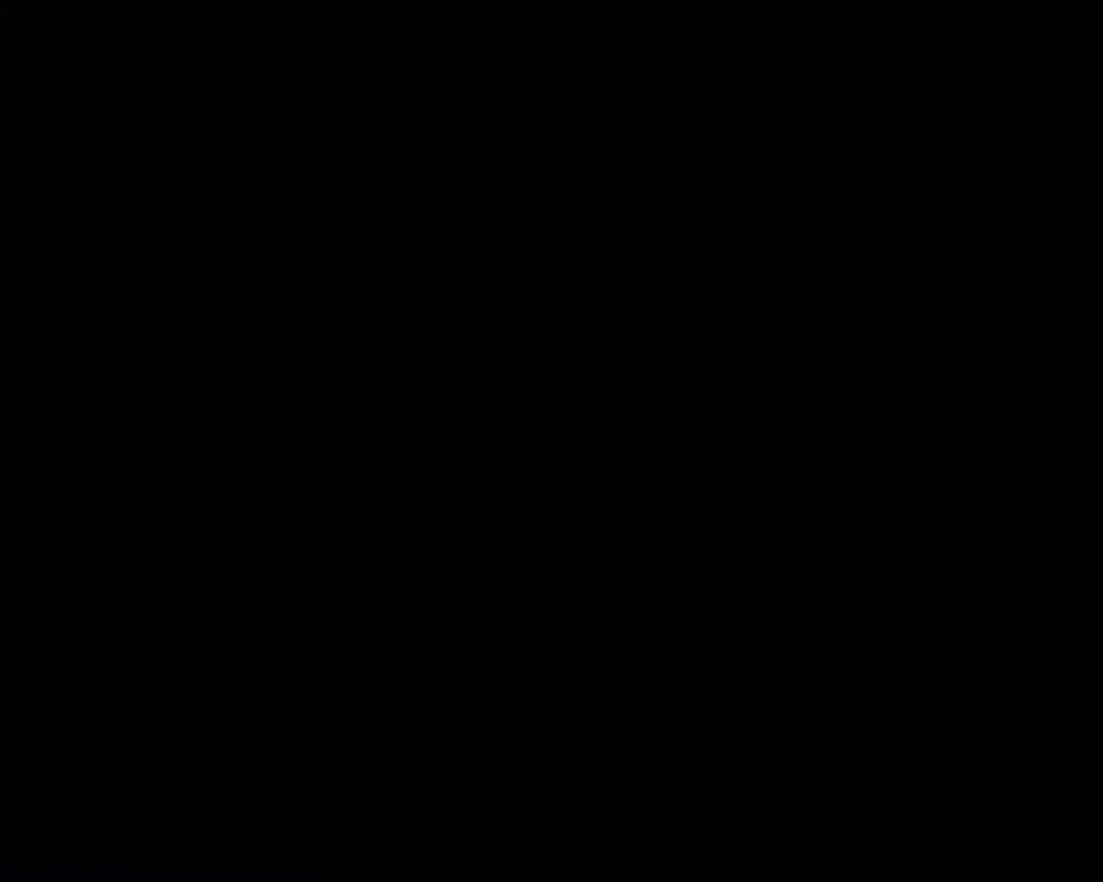
{"buttons": [], "events": [[183, "Y", "down"], [417, "Y", "up"]]}
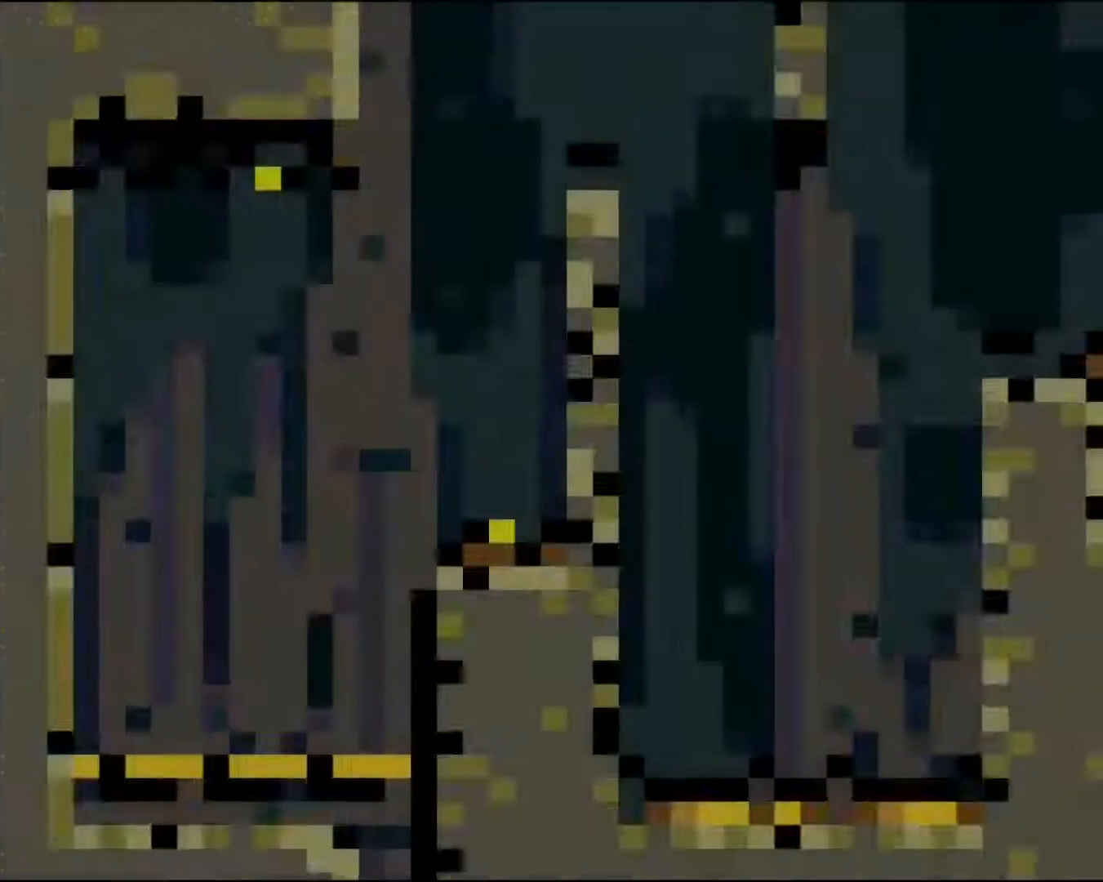
{"buttons": ["Y"], "events": [[117, "Y", "down"]]}
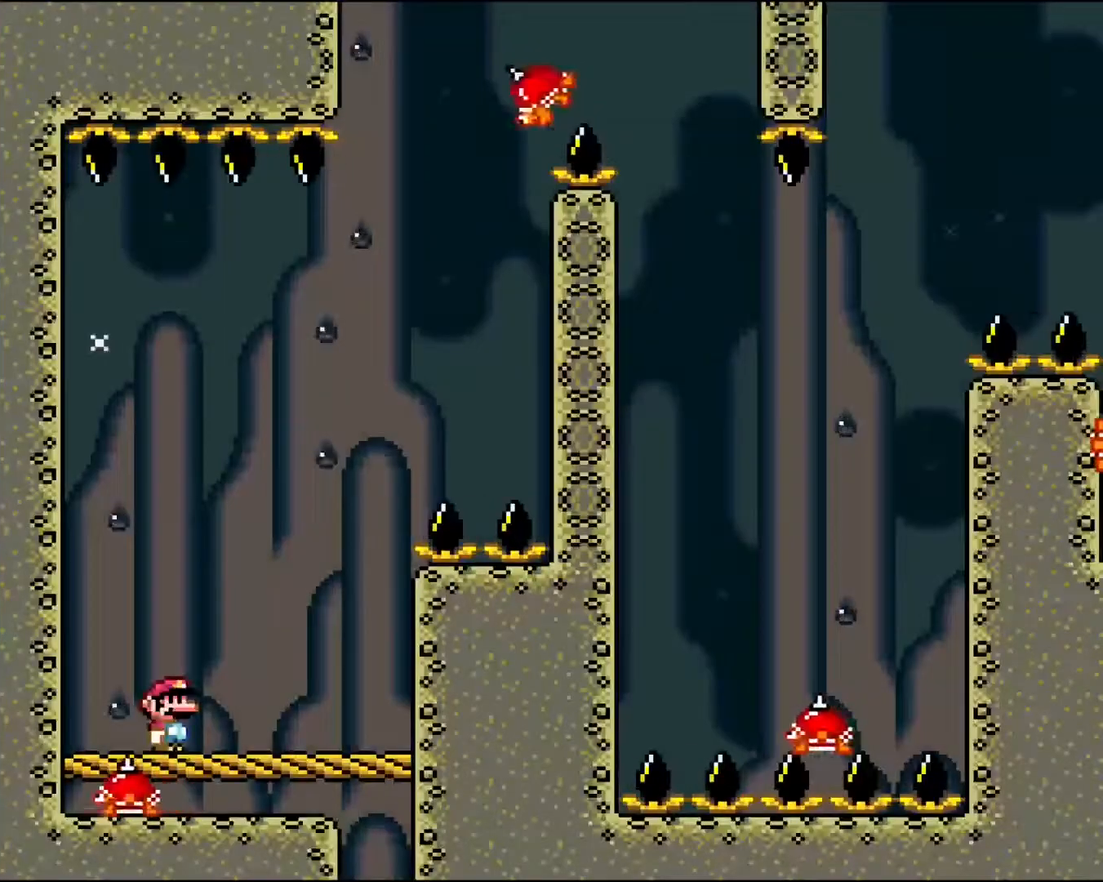
{"buttons": ["X"], "events": [[33, "DPAD_RIGHT", "down"], [233, "DPAD_RIGHT", "up"], [233, "Y", "up"], [400, "X", "down"]]}
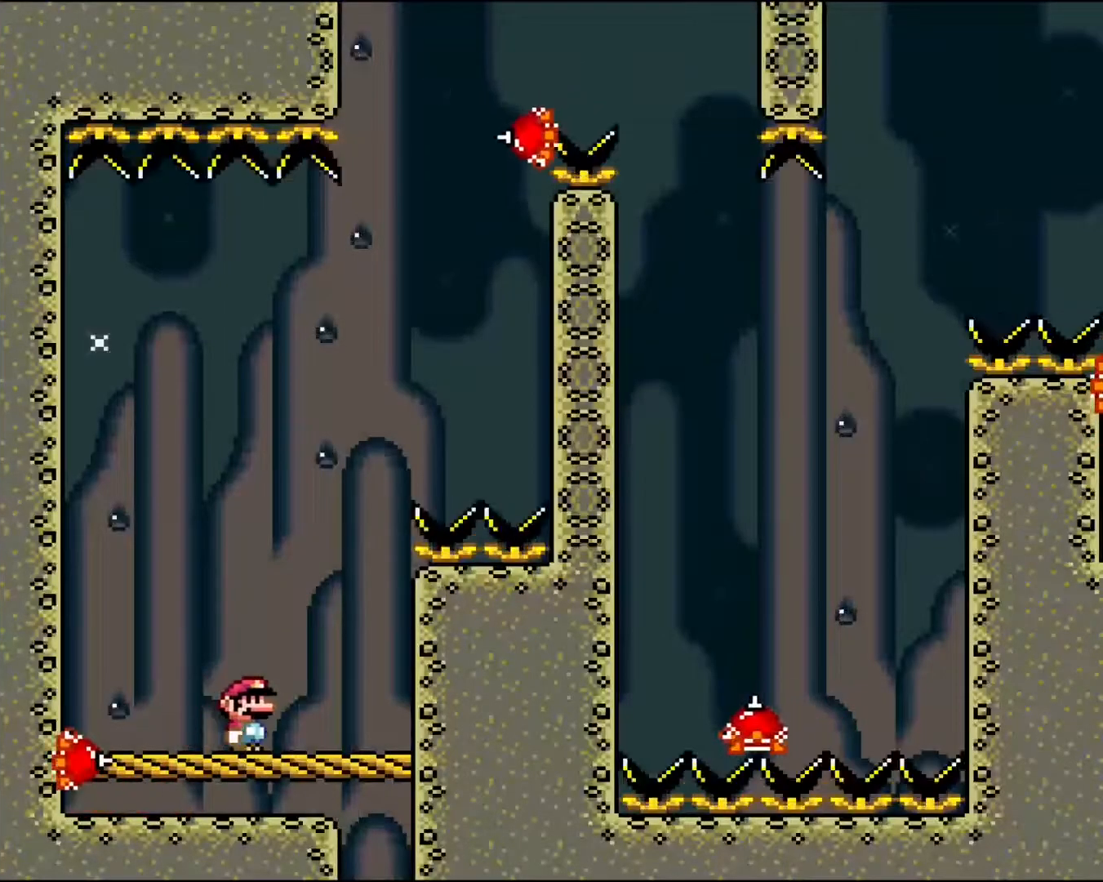
{"buttons": ["A", "X", "DPAD_LEFT"], "events": [[150, "X", "up"], [267, "X", "down"], [450, "A", "down"], [450, "DPAD_LEFT", "down"]]}
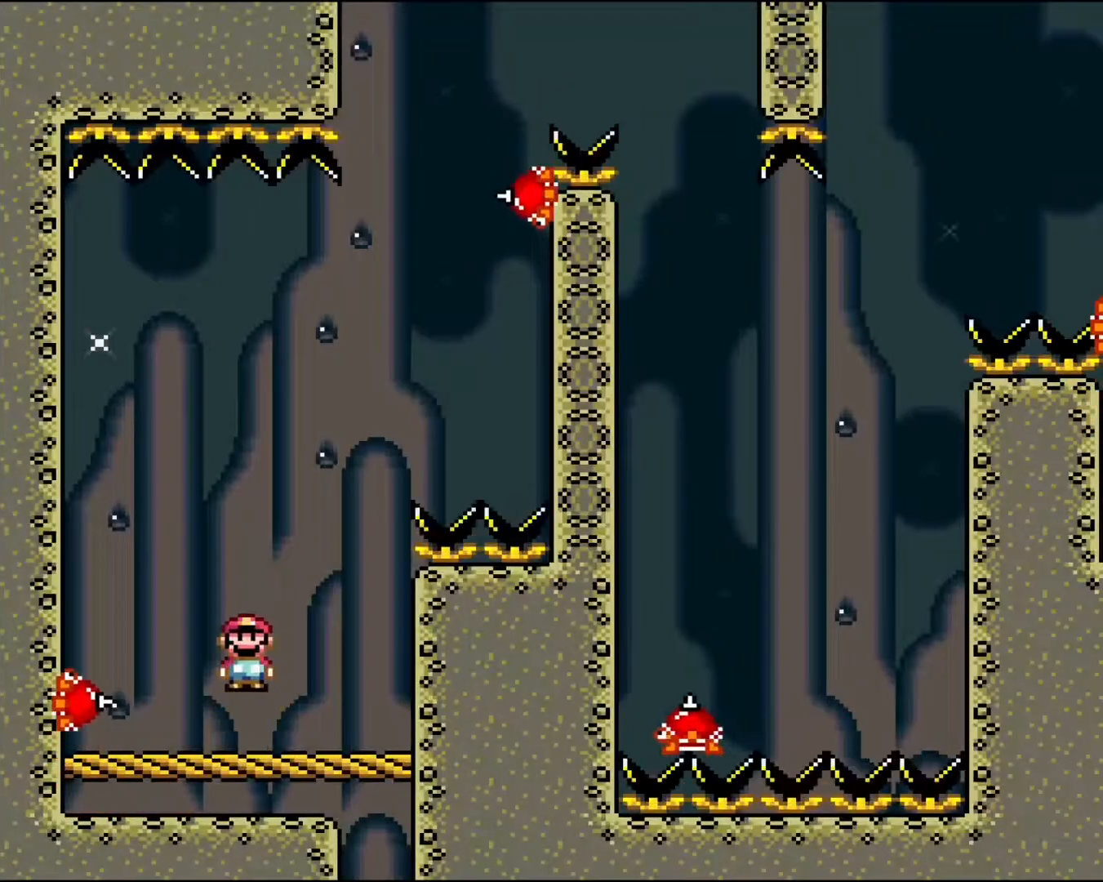
{"buttons": ["A", "X"], "events": [[367, "DPAD_LEFT", "up"]]}
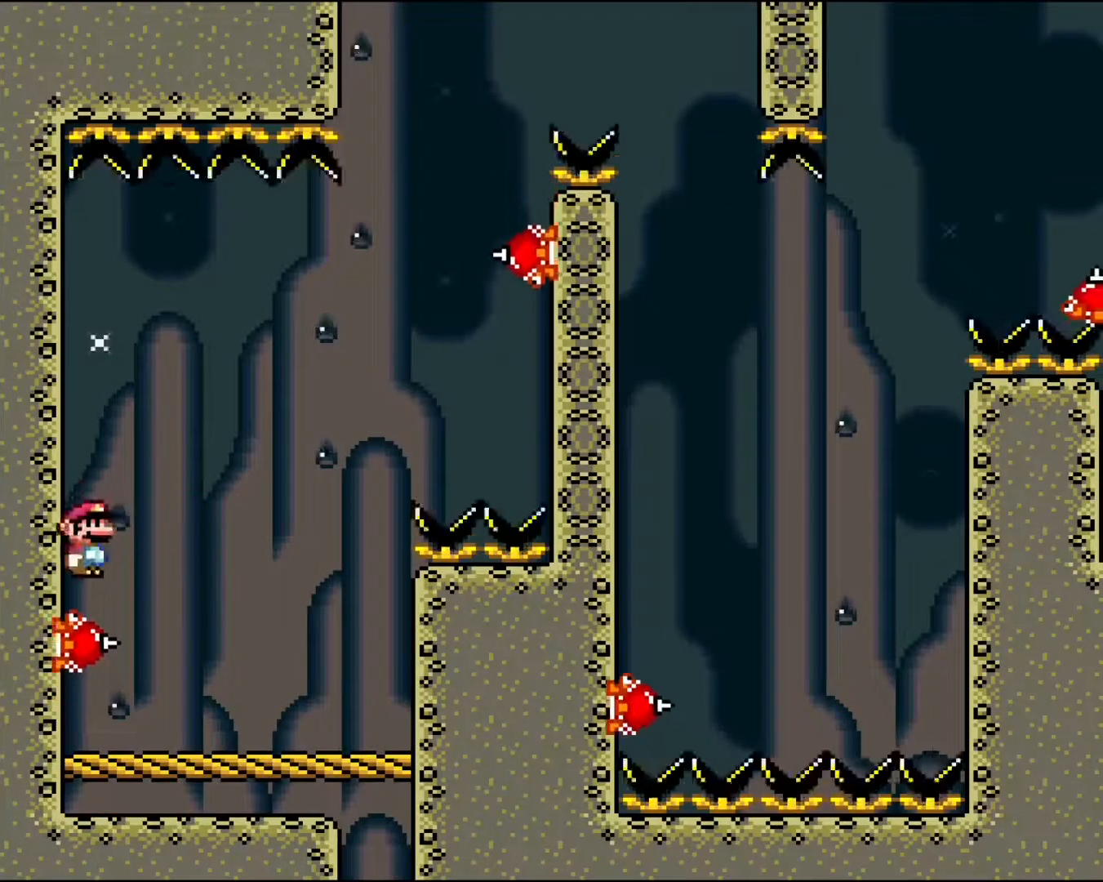
{"buttons": ["A", "X", "DPAD_RIGHT"], "events": [[33, "DPAD_RIGHT", "down"]]}